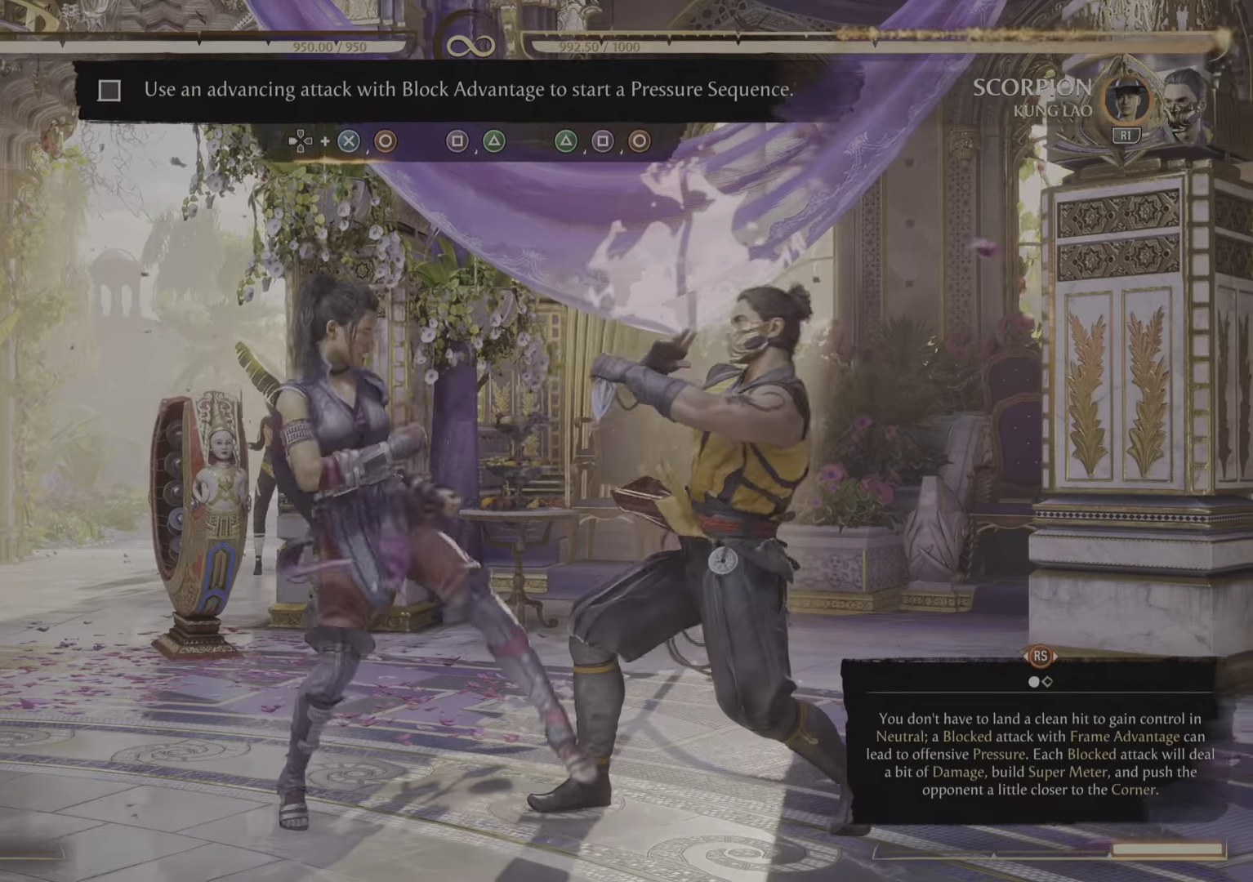
Gameplay with a controller (PlayStation layout); each line is a JSON object with the inputs held at the frame after it. "events" lists button and stick changes between this image and that frame as [ms after this image, input, new state], when the widget could be followed in between. Not read: CROSS DPAD_DOWN R2 SELECT.
{"buttons": [], "left_stick": "center", "right_stick": "center", "events": []}
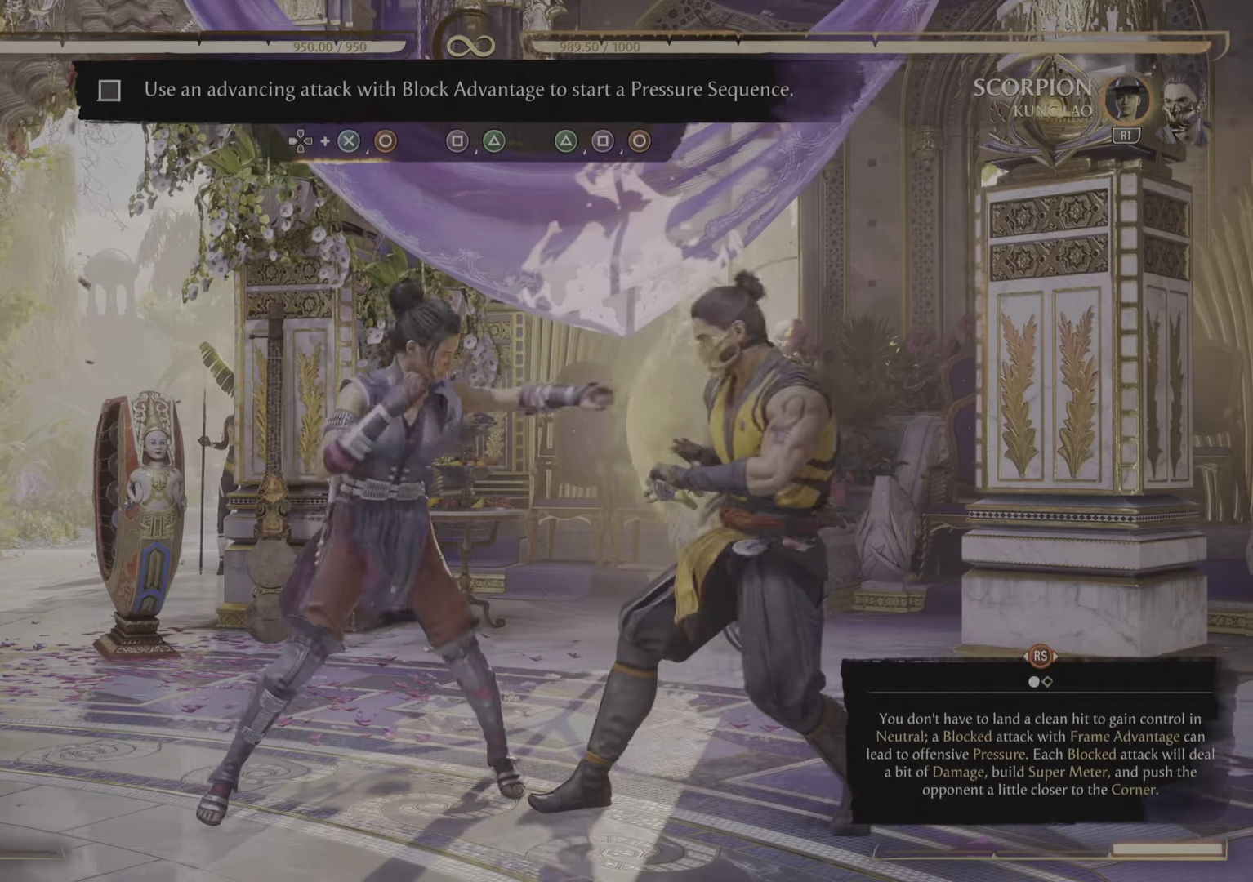
{"buttons": [], "left_stick": "center", "right_stick": "center", "events": [[17, "TRIANGLE", "down"], [150, "TRIANGLE", "up"]]}
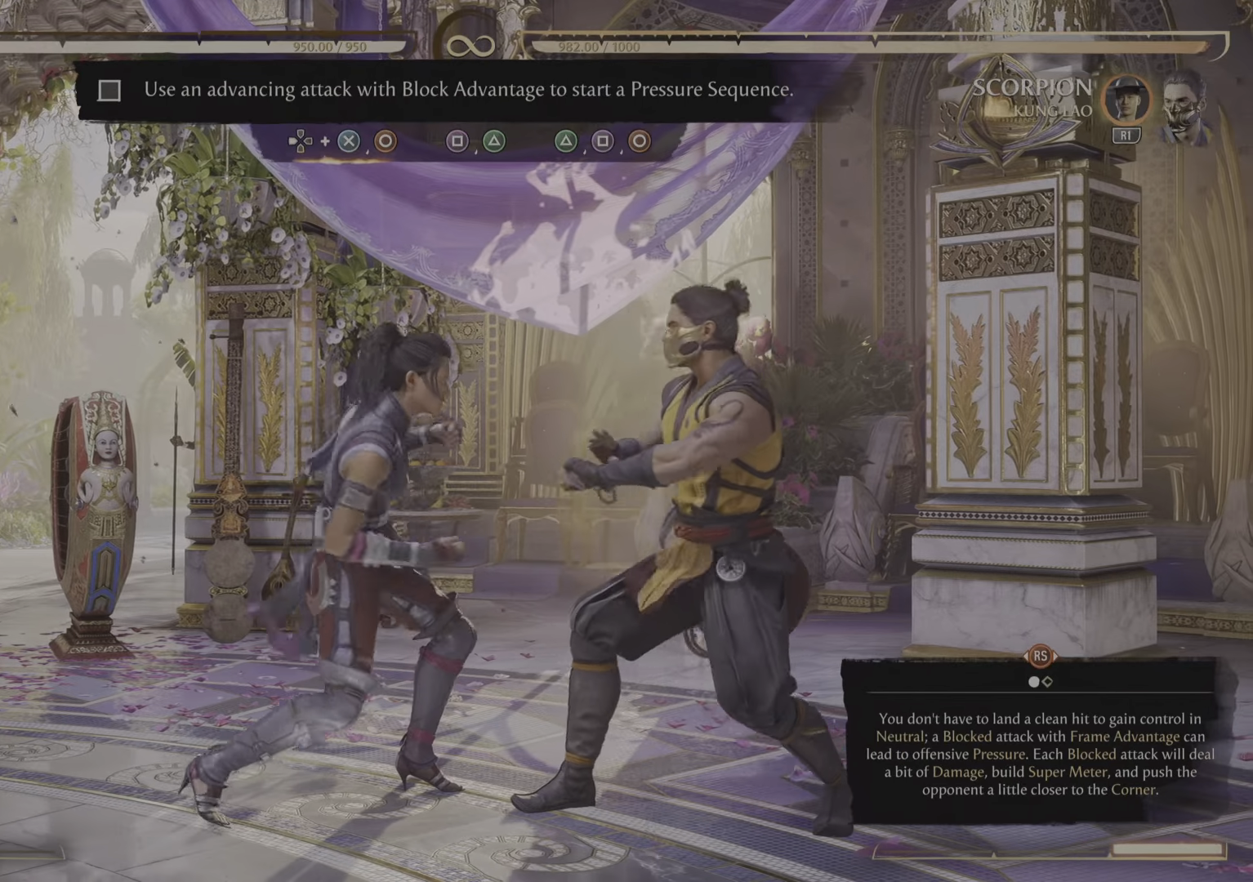
{"buttons": [], "left_stick": "center", "right_stick": "center", "events": []}
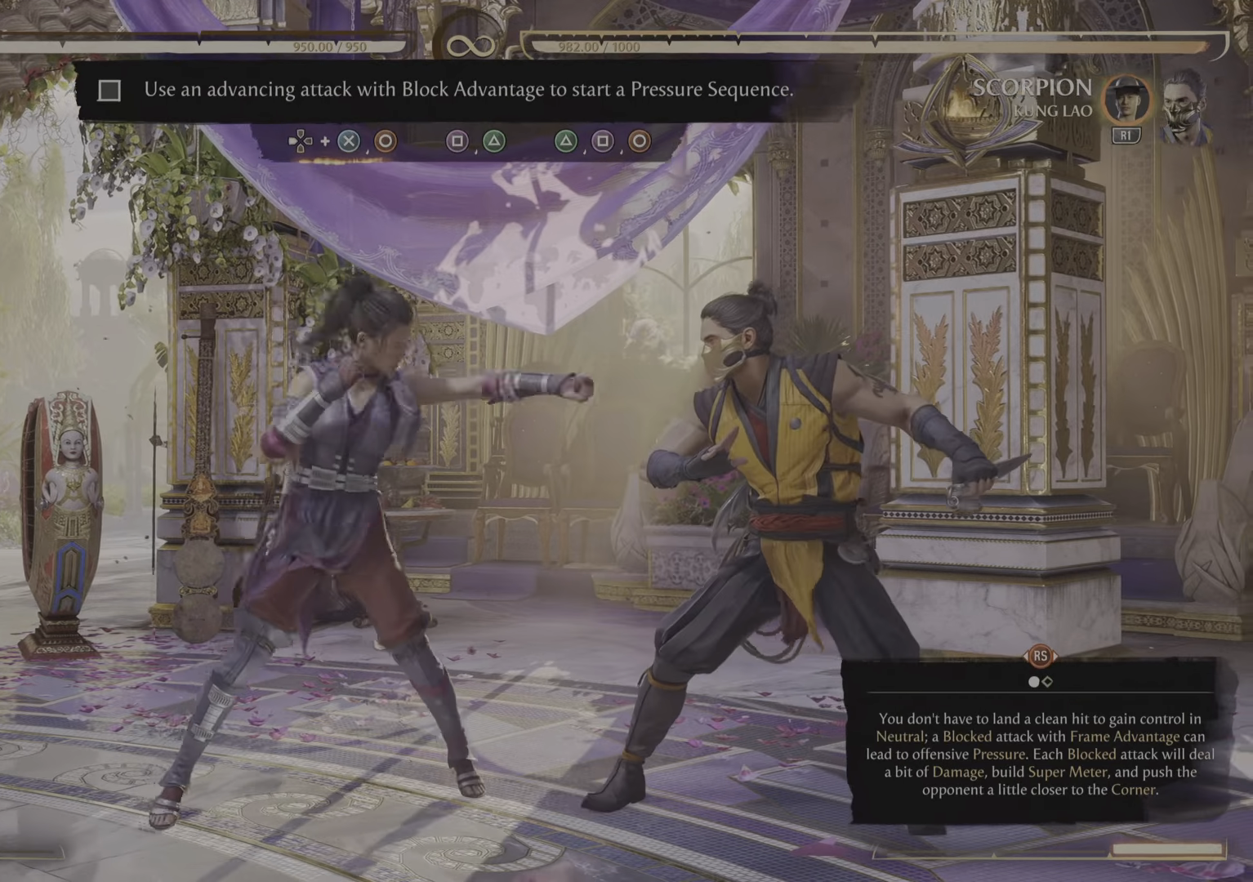
{"buttons": [], "left_stick": "center", "right_stick": "center", "events": [[51, "TRIANGLE", "down"], [201, "TRIANGLE", "up"], [301, "TRIANGLE", "down"], [434, "TRIANGLE", "up"]]}